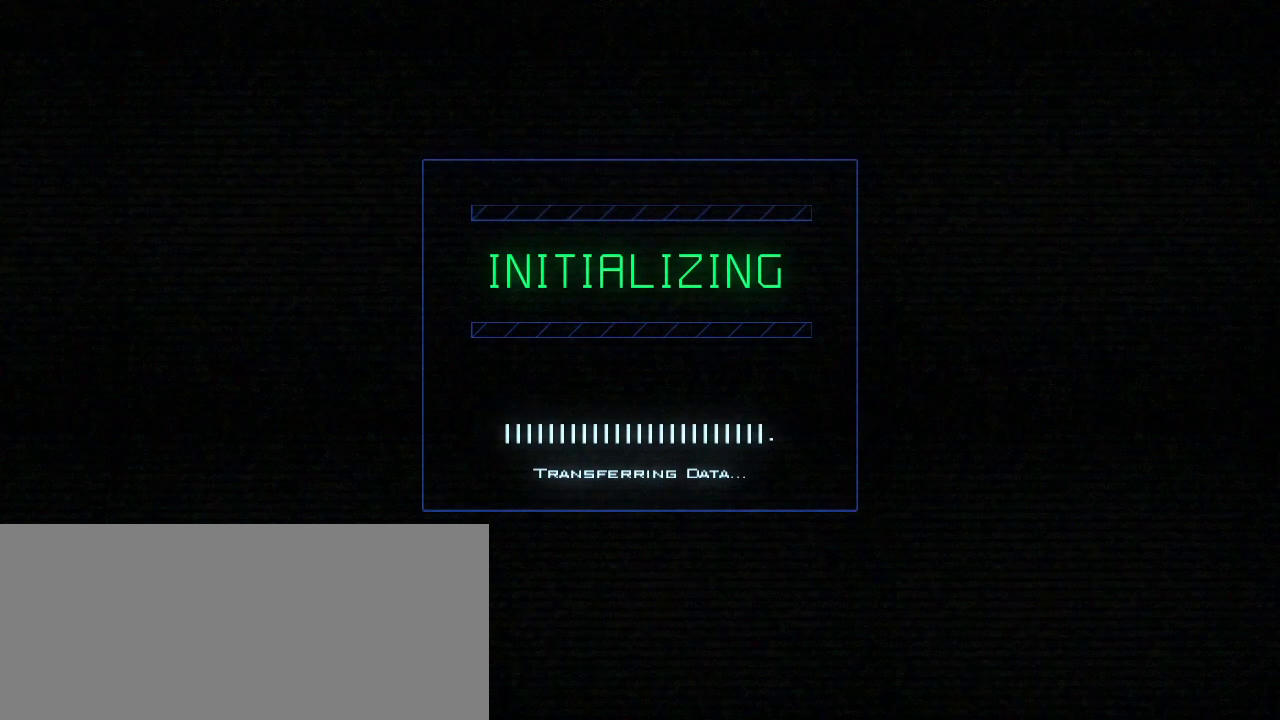
Gameplay with keyboard; each line is a JSON object with the keys held at the frame after it. "events" lists presses ("down") and releases ("up") of ".", "0", "1", "2", "3", "4", "5", "6", "7", "8", "9", "a", "b", "backspace", "c", "caps_lock", "comma", "ctrl_l", "ctrl_r", "d", "down", "e", "equals", "escape", "f", "f1", "g", "h", "i", "j", "k", "l", "left", "m", "minus", "n", "o", "p", "q", "quote", "r", "return", "right", "s", "semicolon", "shift_l", "shift_r", "space", "t", "tab", "tilde", "u", "up", "v", "w", "x", "y" and "z" between this image and that frame as [ms after this image, input, new state], when the widget could be followed in between. No other keys are recorded. Mouse input is not recorded. Not read: other_keys.
{"keys": [], "events": [[20, "a", "up"], [20, "g", "up"]]}
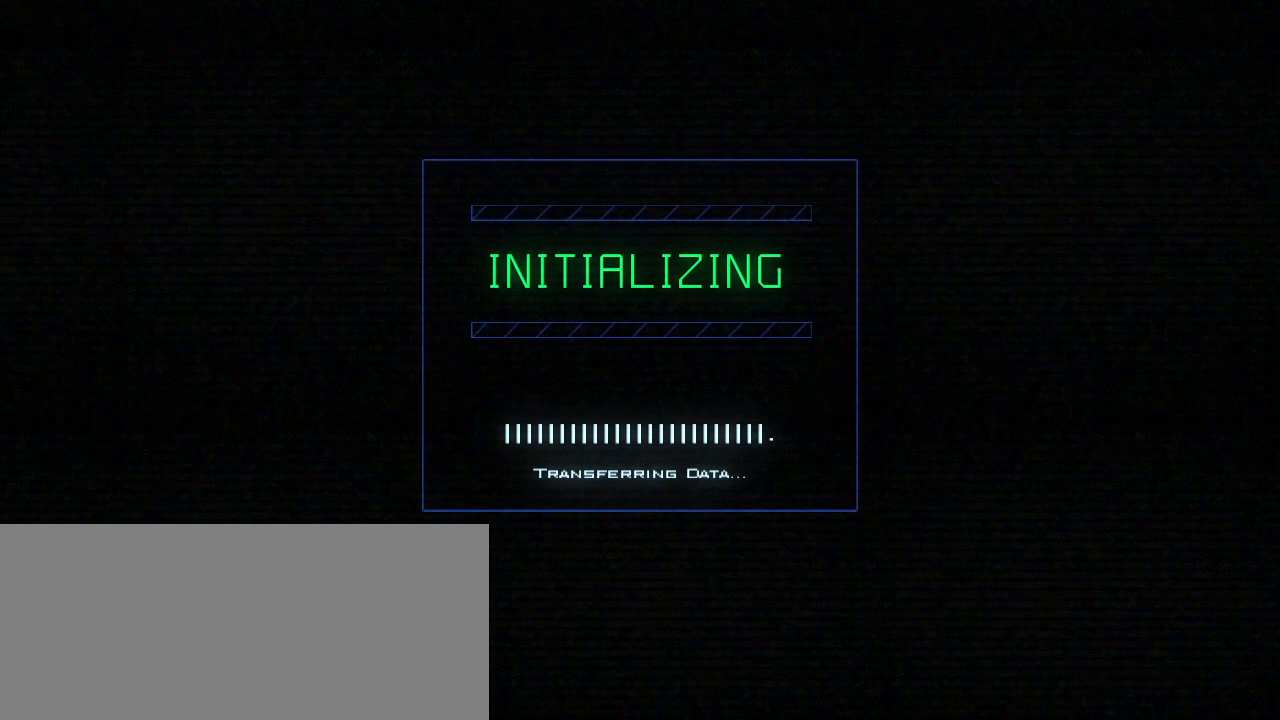
{"keys": [], "events": []}
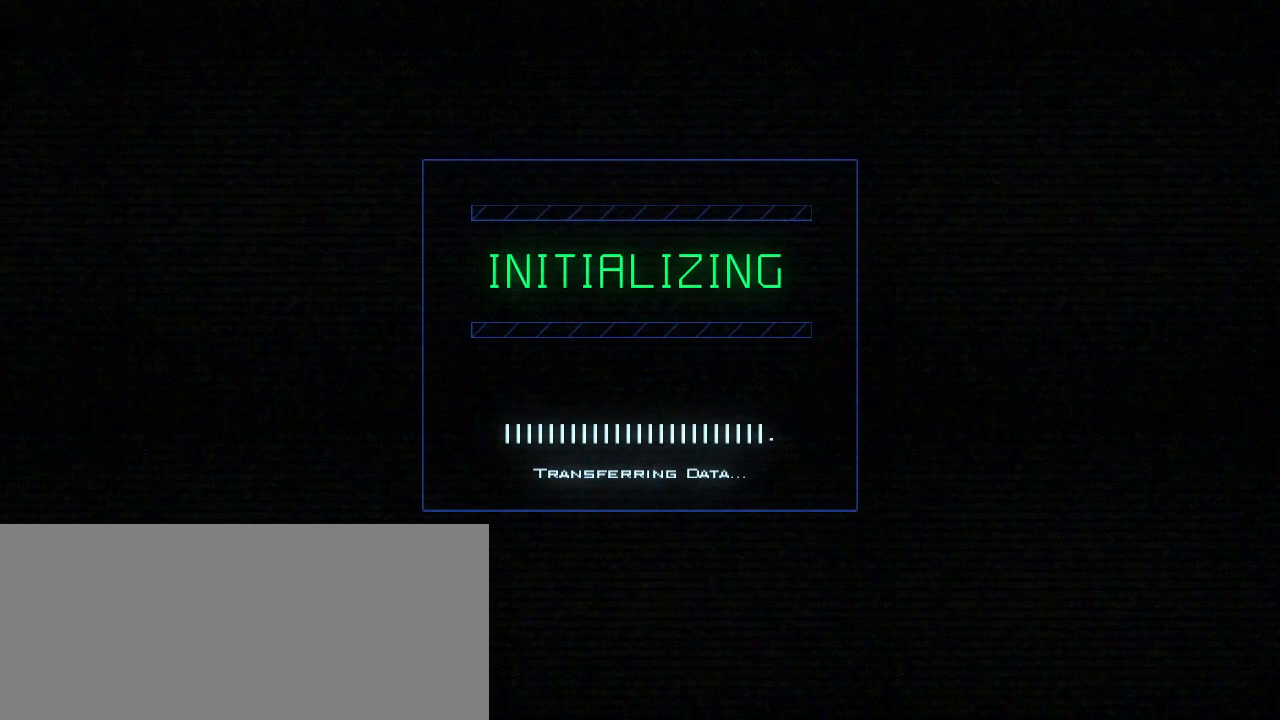
{"keys": [], "events": []}
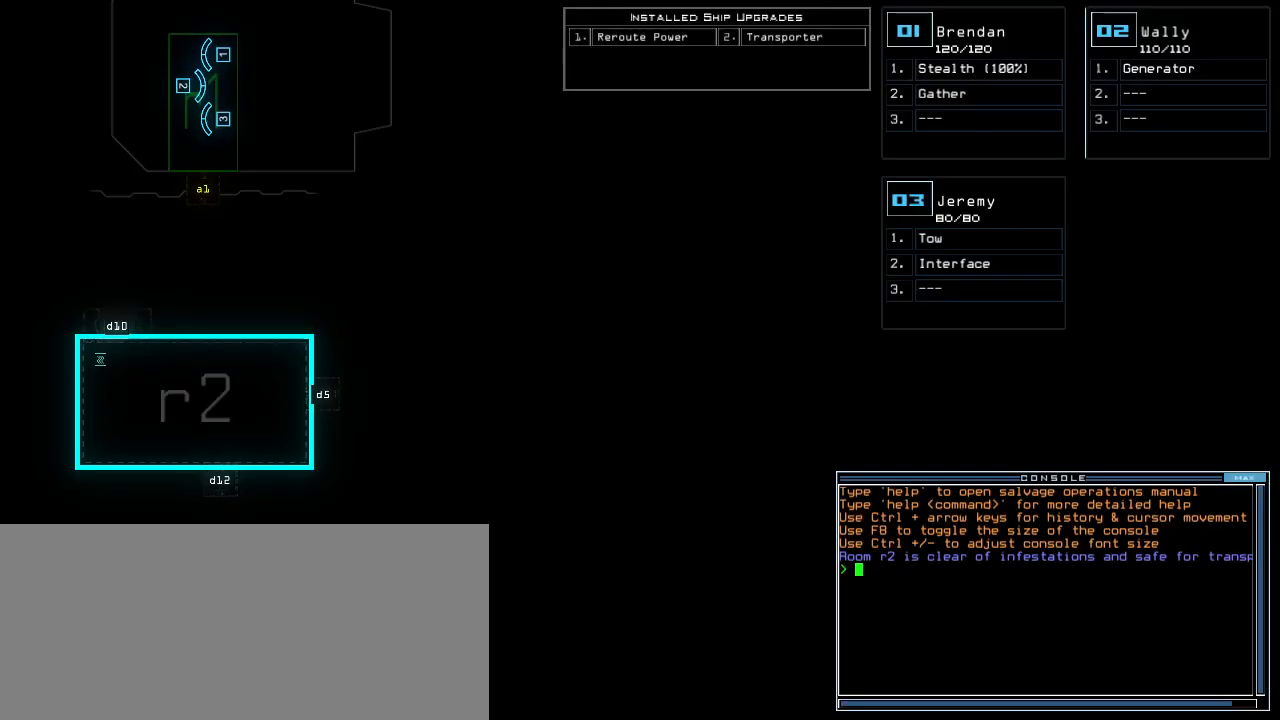
{"keys": [], "events": []}
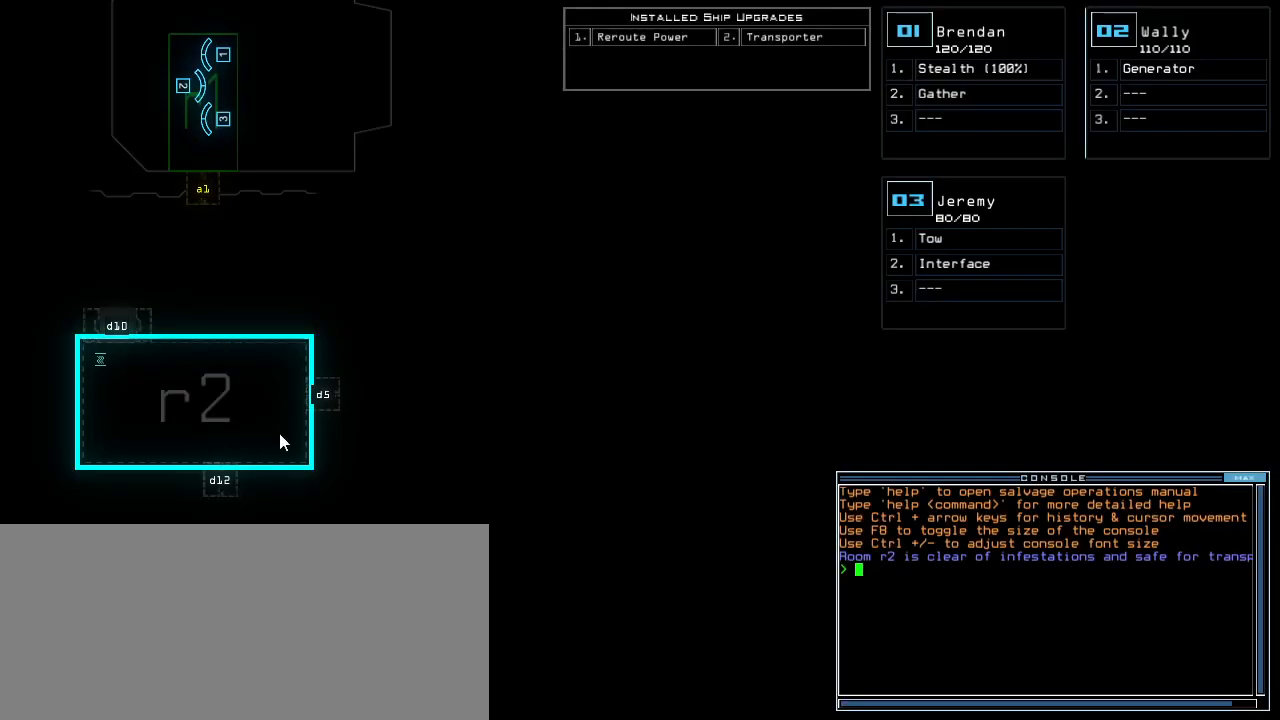
{"keys": ["left"], "events": [[460, "left", "down"]]}
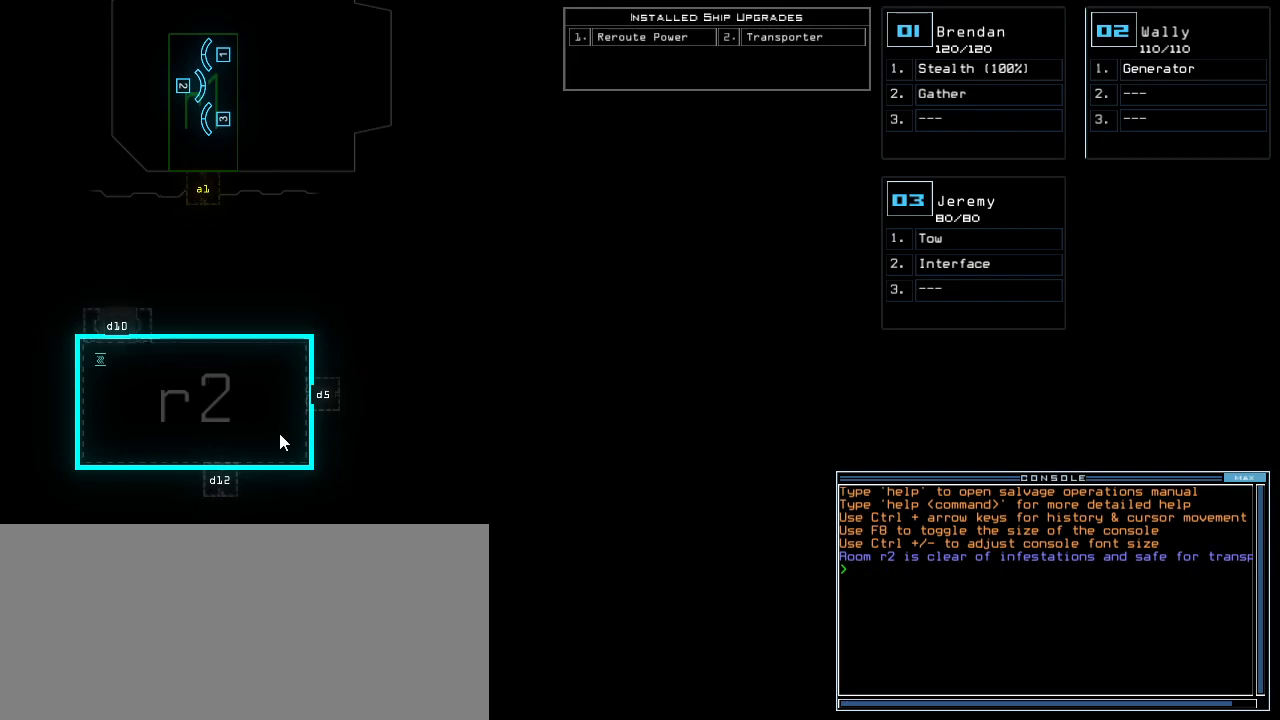
{"keys": ["left"], "events": []}
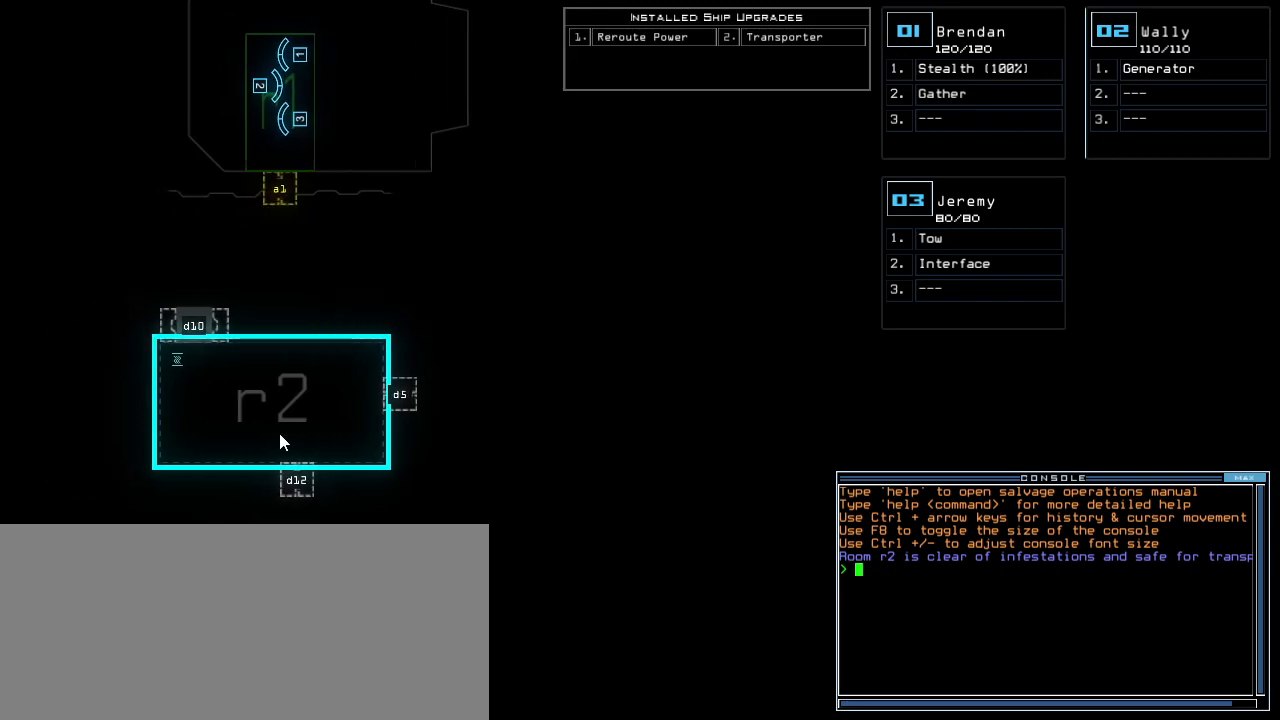
{"keys": ["down"], "events": [[360, "down", "down"], [360, "left", "up"]]}
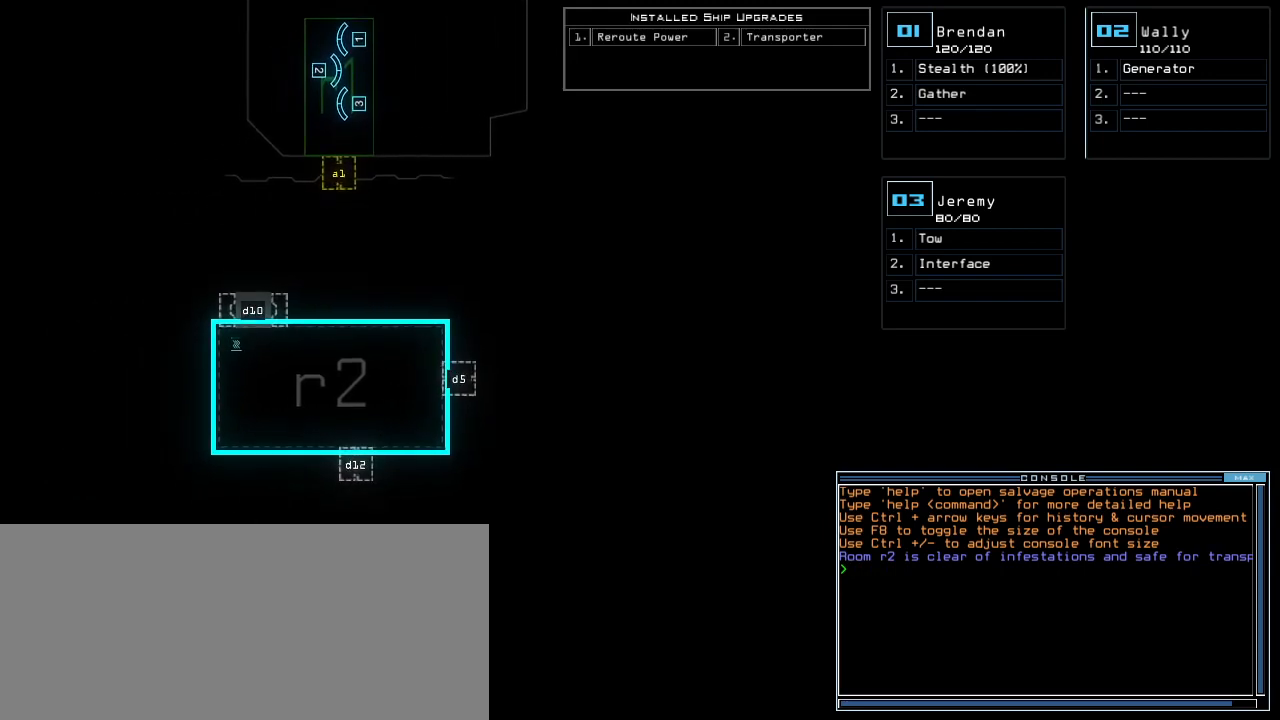
{"keys": [], "events": [[100, "down", "up"]]}